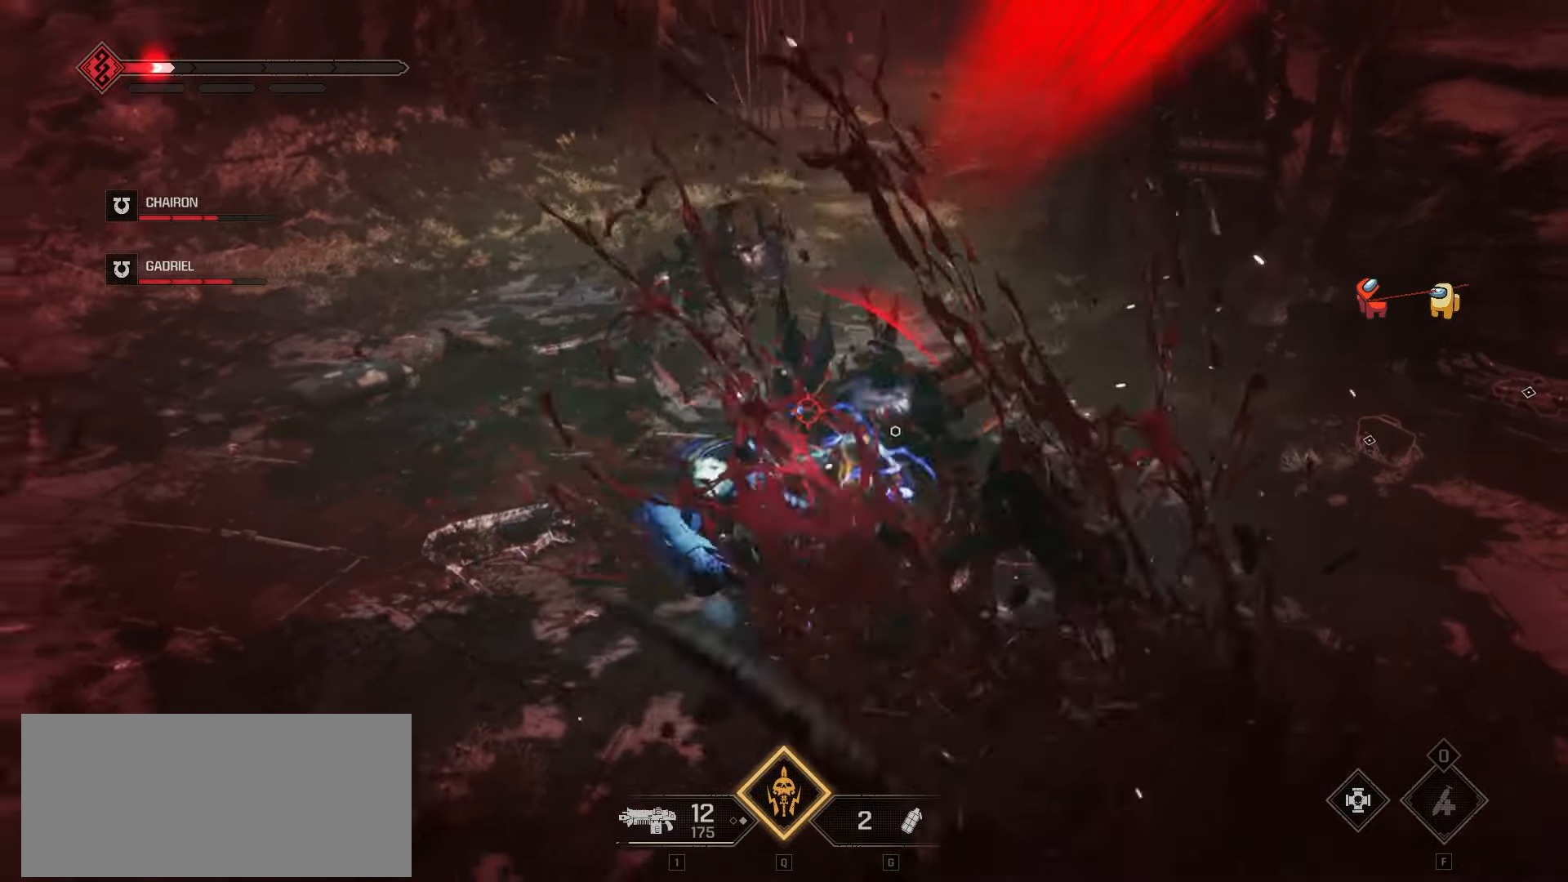
Gameplay with keyboard and mouse; each line is a JSON object with the keys and mouse buttons held at the frame after it. "events" lists presses ("down") and releases ("up") of "a", "ctrl", "d", "e", "f", "q", "r", "s", "shift", "space", "tab", "w", "mouse_left", "mouse_wheel", "mouse_right", "mouse_mb4" and "mouse_mb5" between this image and that frame as [ms after this image, input, new state], when the widget could be followed in between. "mouse_left", "mouse_wheel", "mouse_right", "mouse_mb4", "mouse_mb5" = the "left", "wheel", "right", "mb4", "mb5" buttons of the "mouse" list. No other keys are recorded. "wheel" means that the mouse wheel is clicked or scrolled. Not read: mouse_move.
{"keys": ["a", "space"], "mouse": ["right"], "events": [[66, "mouse_right", "up"], [150, "mouse_right", "down"], [250, "mouse_right", "up"], [283, "w", "down"], [366, "mouse_right", "down"], [383, "space", "down"], [416, "a", "down"], [466, "w", "up"]]}
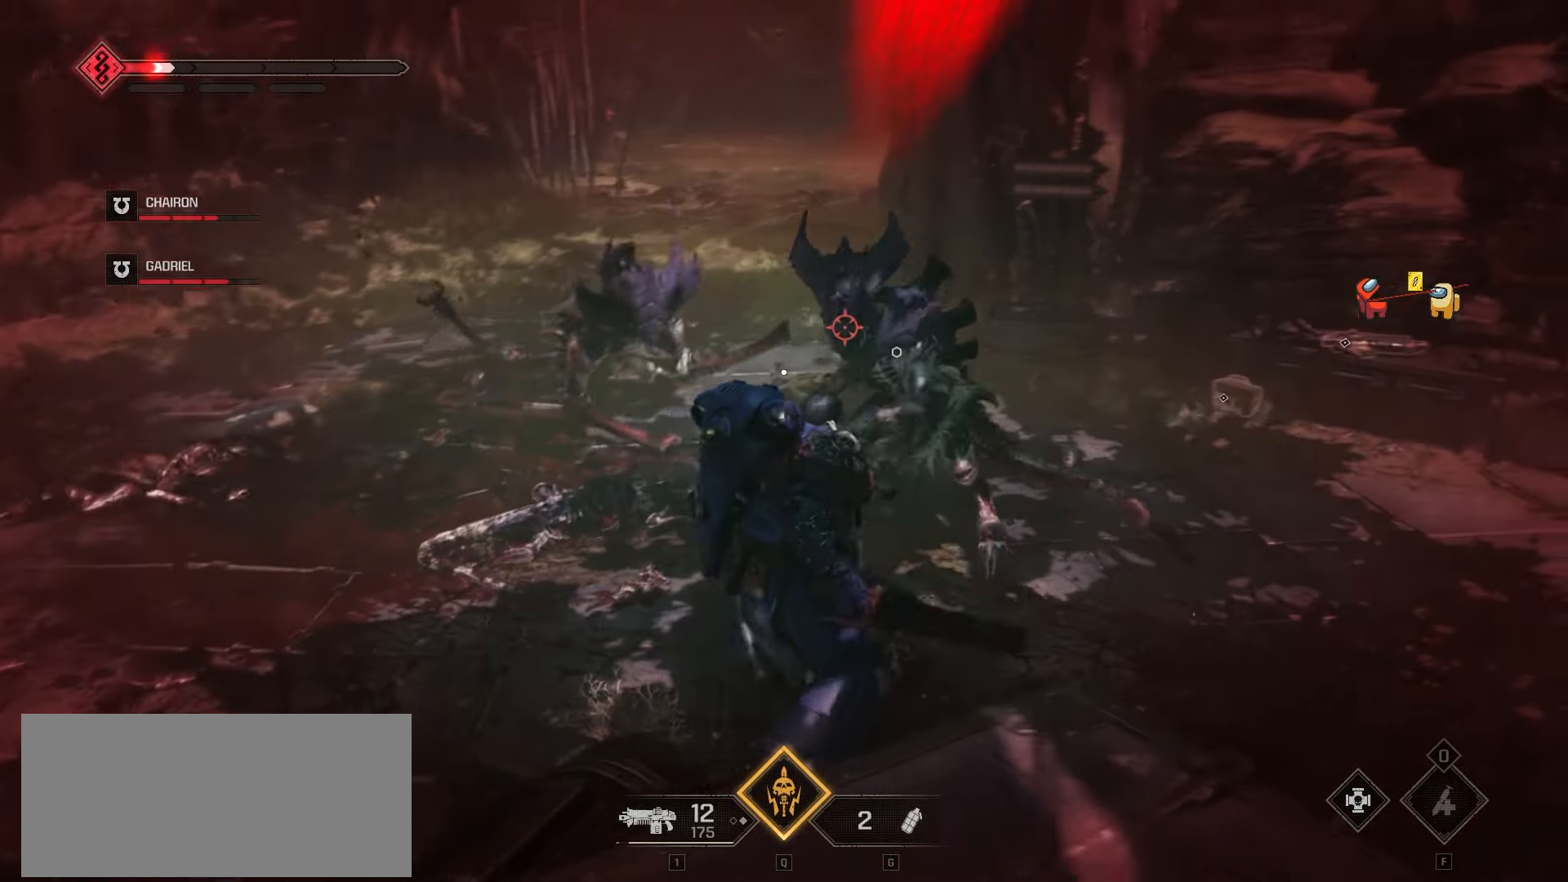
{"keys": ["a", "space"], "mouse": ["right"], "events": [[16, "w", "down"], [83, "mouse_right", "up"], [183, "w", "up"], [216, "mouse_right", "down"], [250, "mouse_right", "up"], [383, "mouse_right", "down"], [416, "space", "up"], [500, "space", "down"]]}
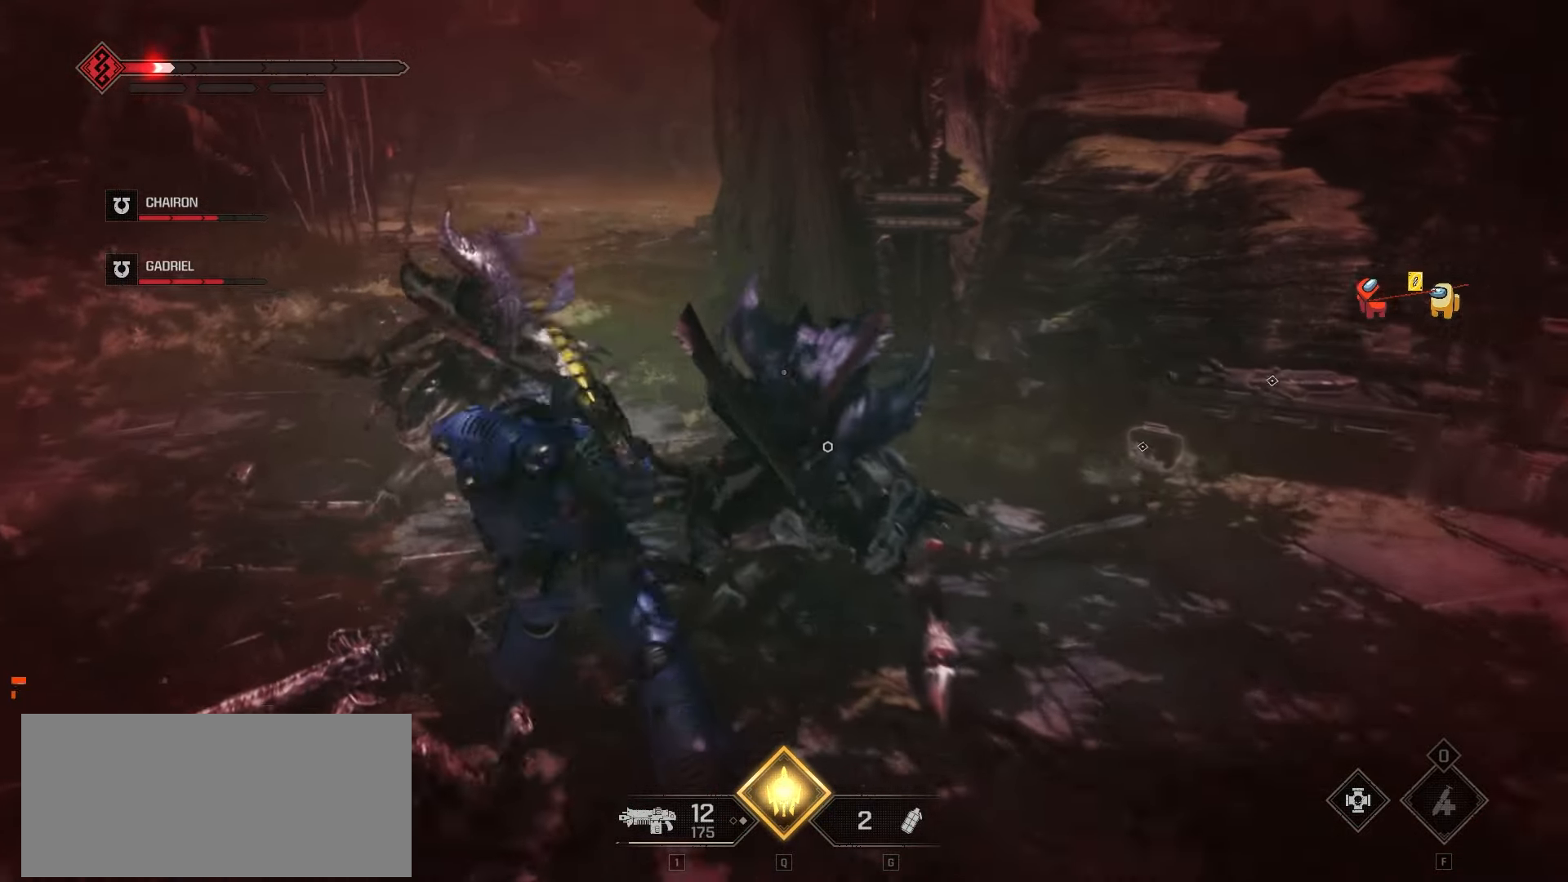
{"keys": ["a", "space"], "mouse": ["left", "right"], "events": [[16, "mouse_right", "up"], [66, "space", "up"], [116, "space", "down"], [150, "mouse_right", "down"], [183, "mouse_right", "up"], [200, "mouse_left", "down"], [233, "space", "up"], [350, "mouse_left", "up"], [383, "mouse_right", "down"], [383, "s", "down"], [383, "space", "down"], [450, "s", "up"], [500, "mouse_left", "down"]]}
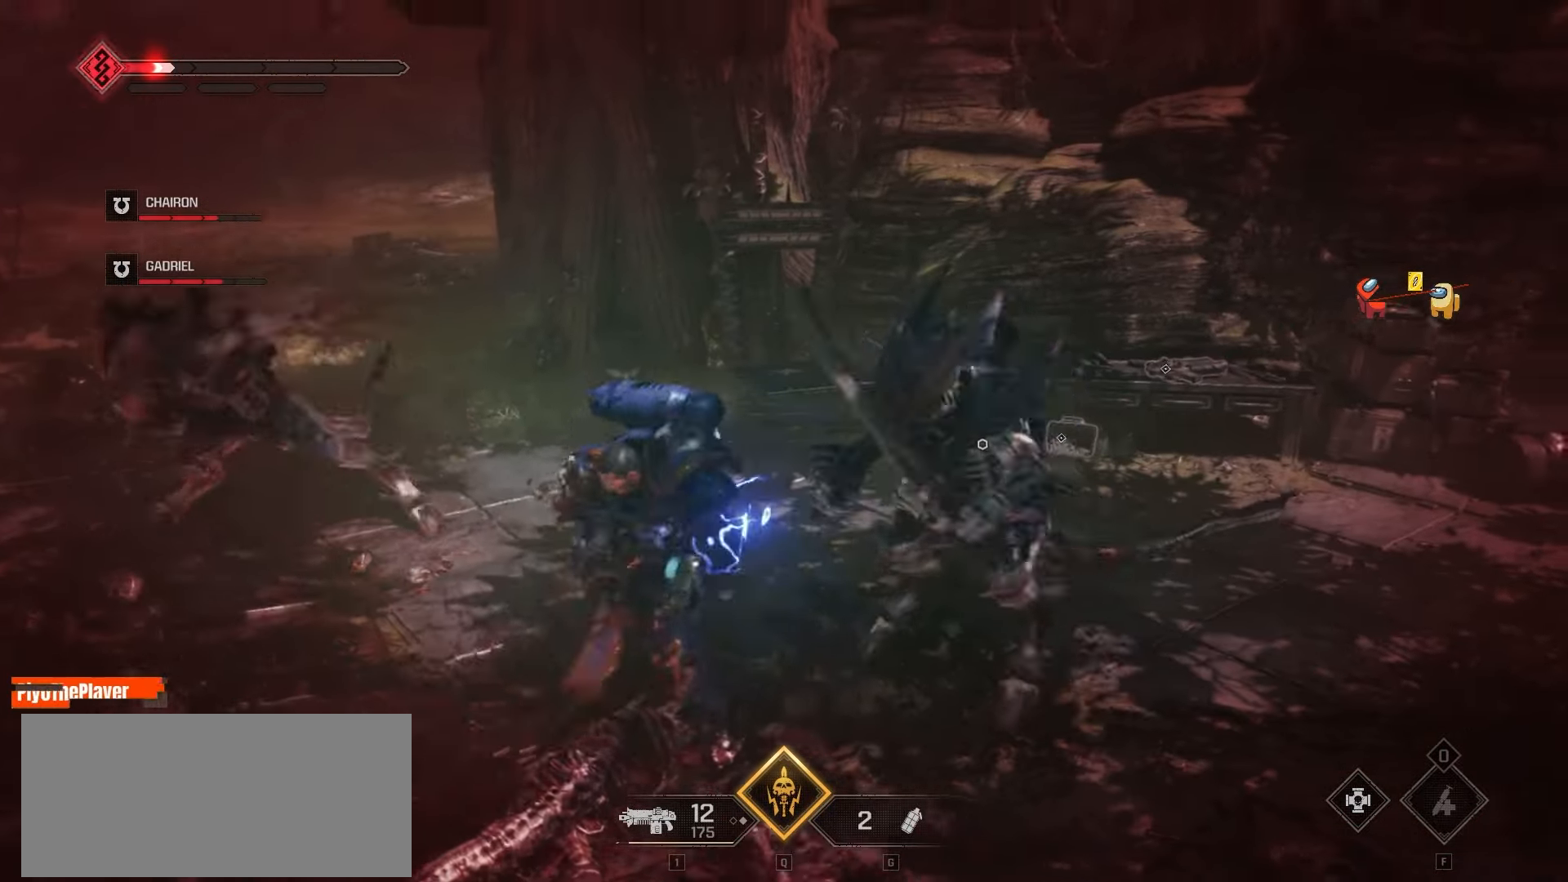
{"keys": ["space", "w"], "mouse": ["left"], "events": [[66, "mouse_right", "up"], [83, "space", "up"], [116, "mouse_left", "up"], [150, "mouse_right", "down"], [200, "mouse_left", "down"], [216, "space", "down"], [233, "mouse_right", "up"], [266, "space", "up"], [300, "mouse_left", "up"], [300, "mouse_right", "down"], [300, "w", "down"], [316, "a", "up"], [383, "mouse_left", "down"], [450, "mouse_left", "up"], [483, "mouse_right", "up"], [500, "mouse_left", "down"], [500, "space", "down"]]}
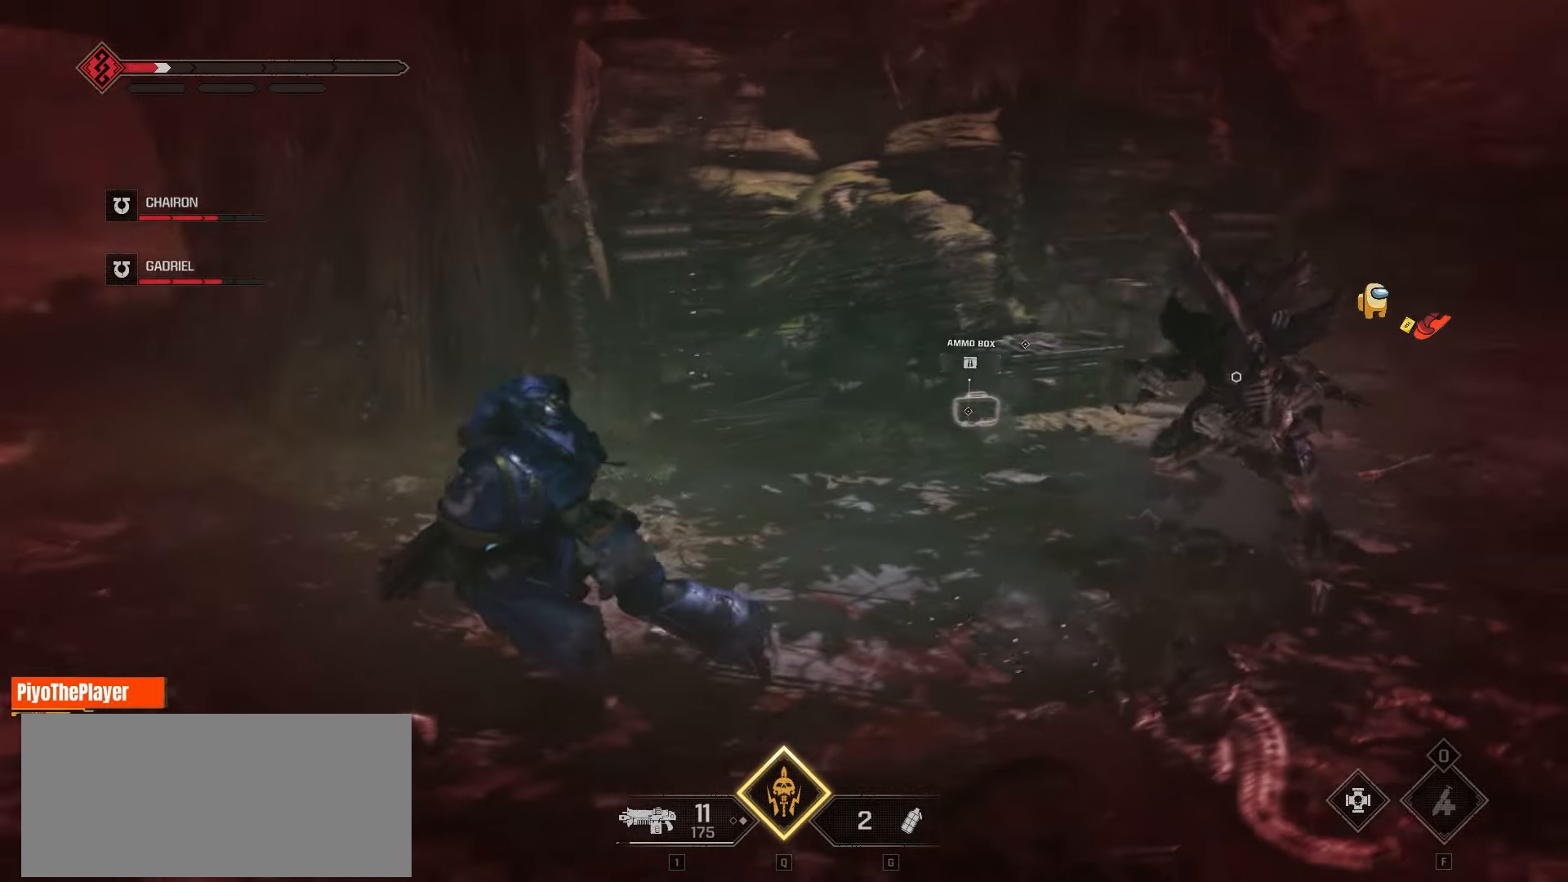
{"keys": ["w"], "mouse": [], "events": [[66, "mouse_left", "up"], [66, "space", "up"], [150, "a", "down"], [200, "w", "up"], [283, "space", "down"], [400, "space", "up"], [433, "w", "down"], [483, "a", "up"]]}
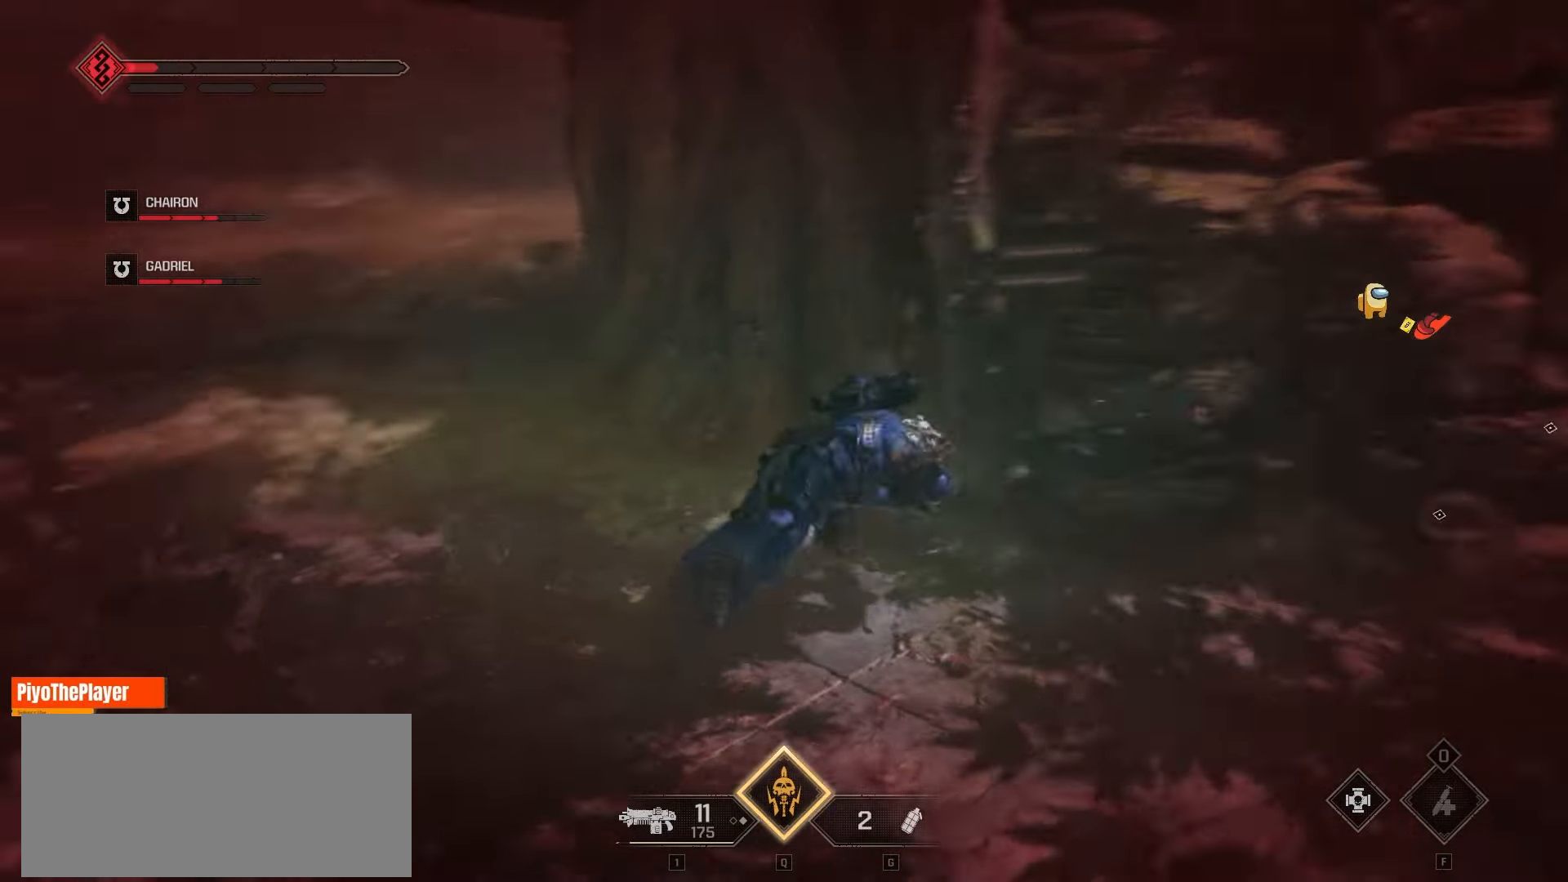
{"keys": ["a", "w"], "mouse": [], "events": [[16, "space", "down"], [66, "space", "up"], [83, "space", "down"], [200, "a", "down"], [200, "space", "up"], [266, "space", "down"], [350, "space", "up"]]}
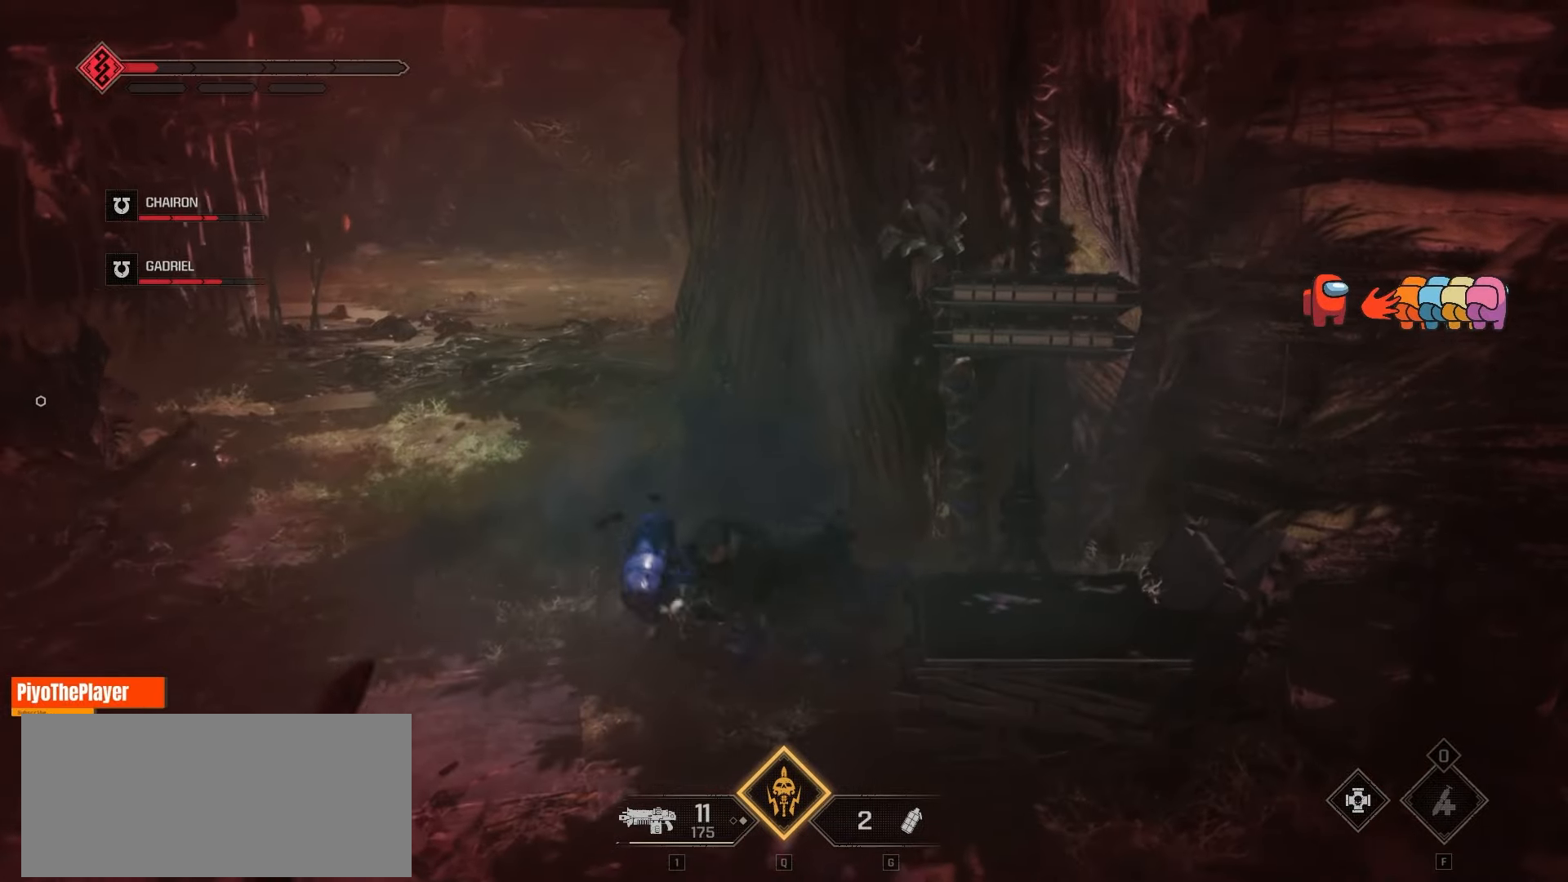
{"keys": ["a", "w"], "mouse": [], "events": [[100, "space", "down"], [200, "space", "up"], [233, "a", "up"], [283, "space", "down"], [366, "space", "up"], [416, "space", "down"], [466, "a", "down"], [500, "space", "up"]]}
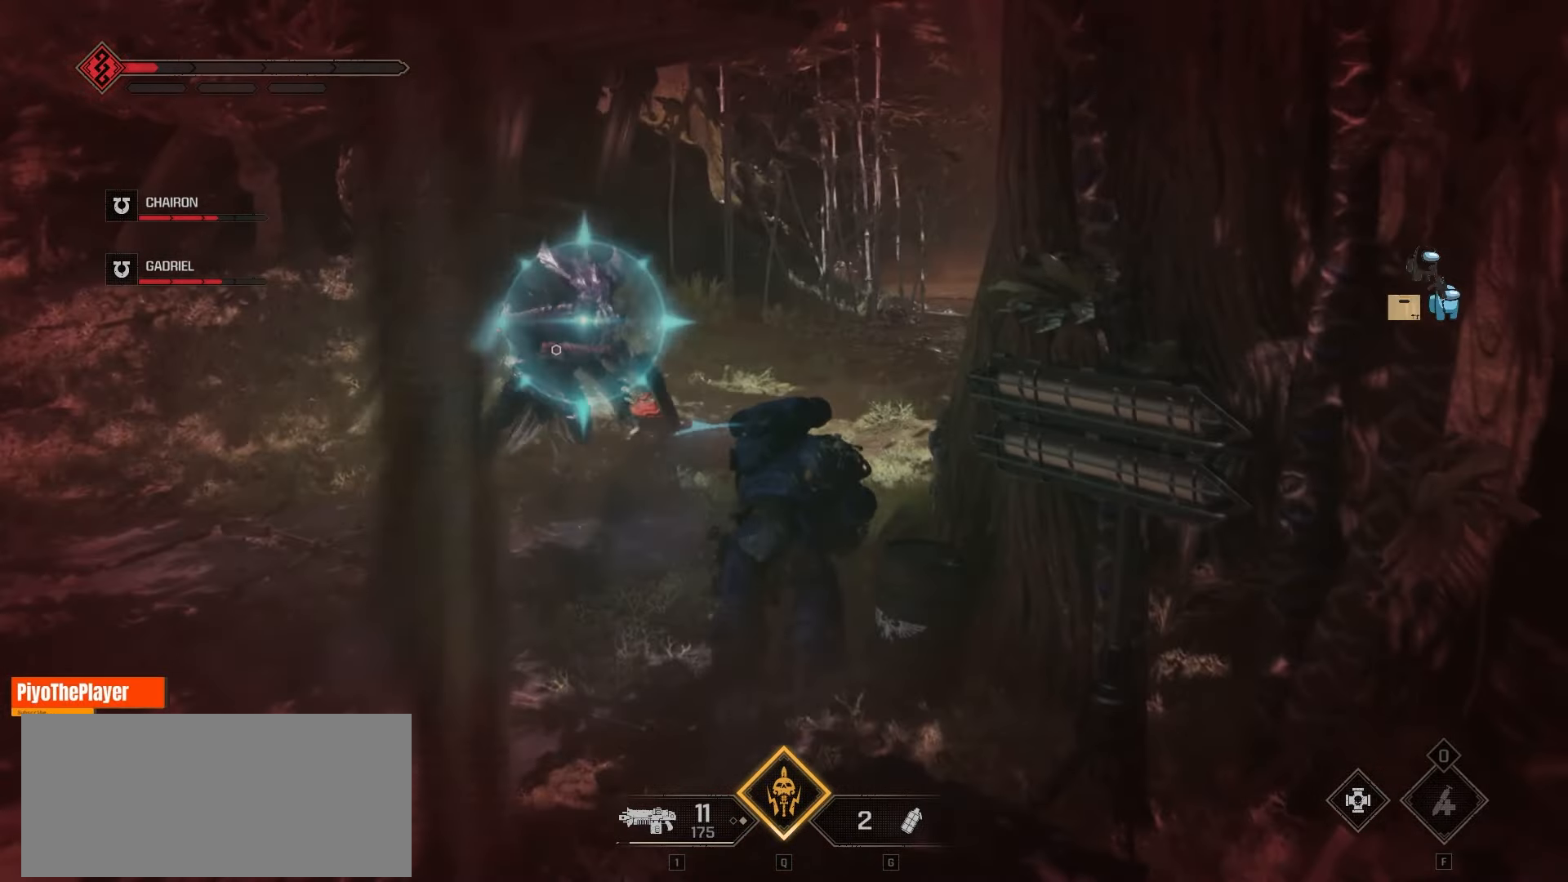
{"keys": ["w"], "mouse": [], "events": [[83, "space", "down"], [100, "a", "up"], [366, "space", "up"], [400, "a", "down"], [483, "a", "up"]]}
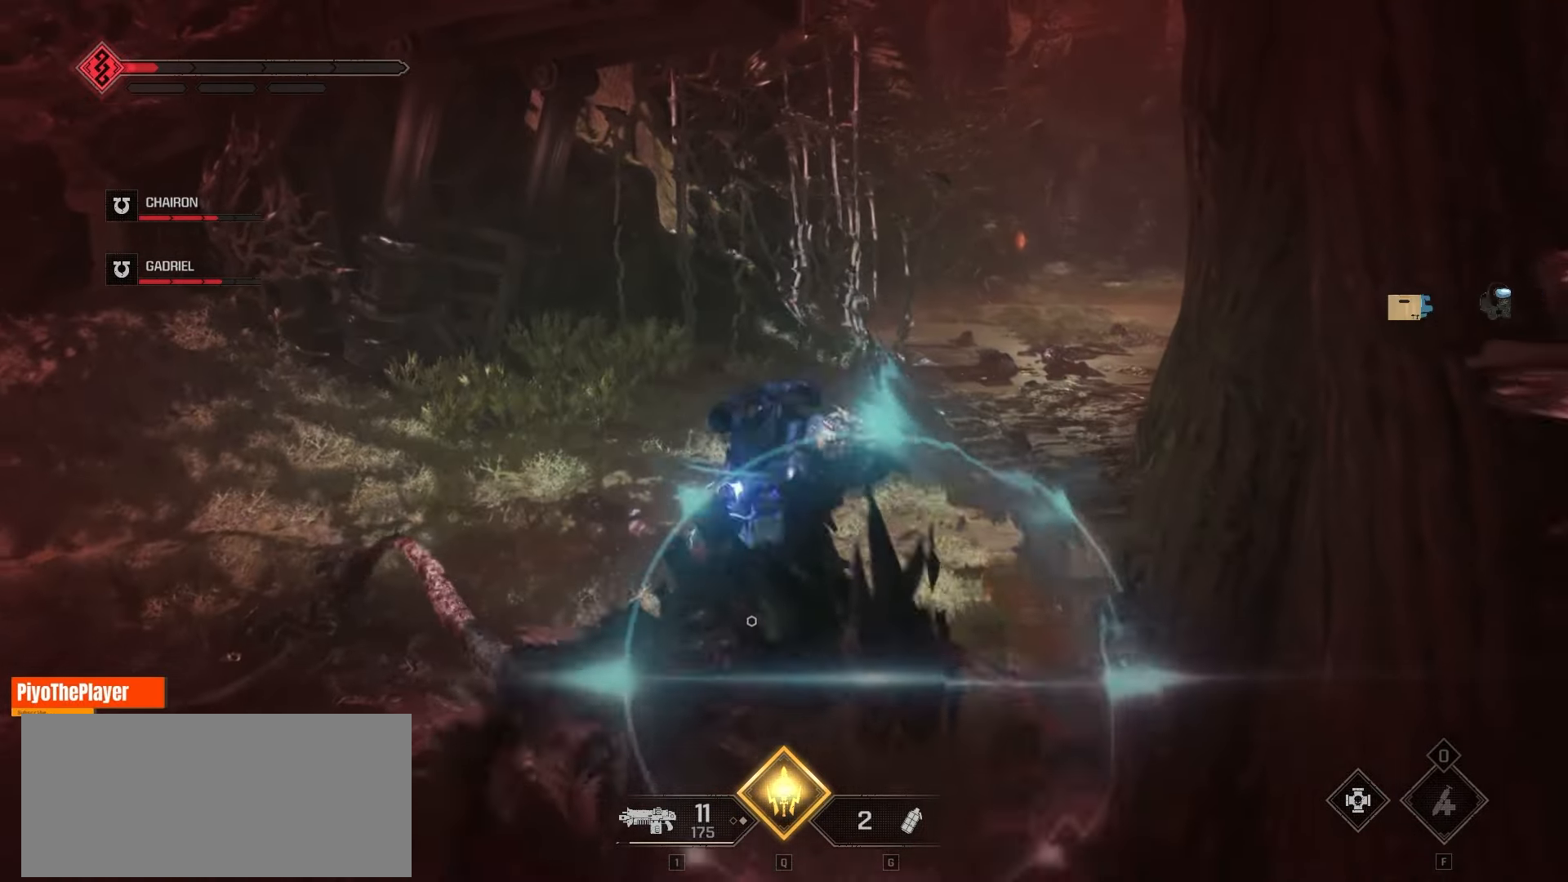
{"keys": ["w"], "mouse": [], "events": [[16, "w", "up"], [50, "space", "down"], [50, "w", "down"], [83, "space", "up"], [166, "space", "down"], [283, "space", "up"]]}
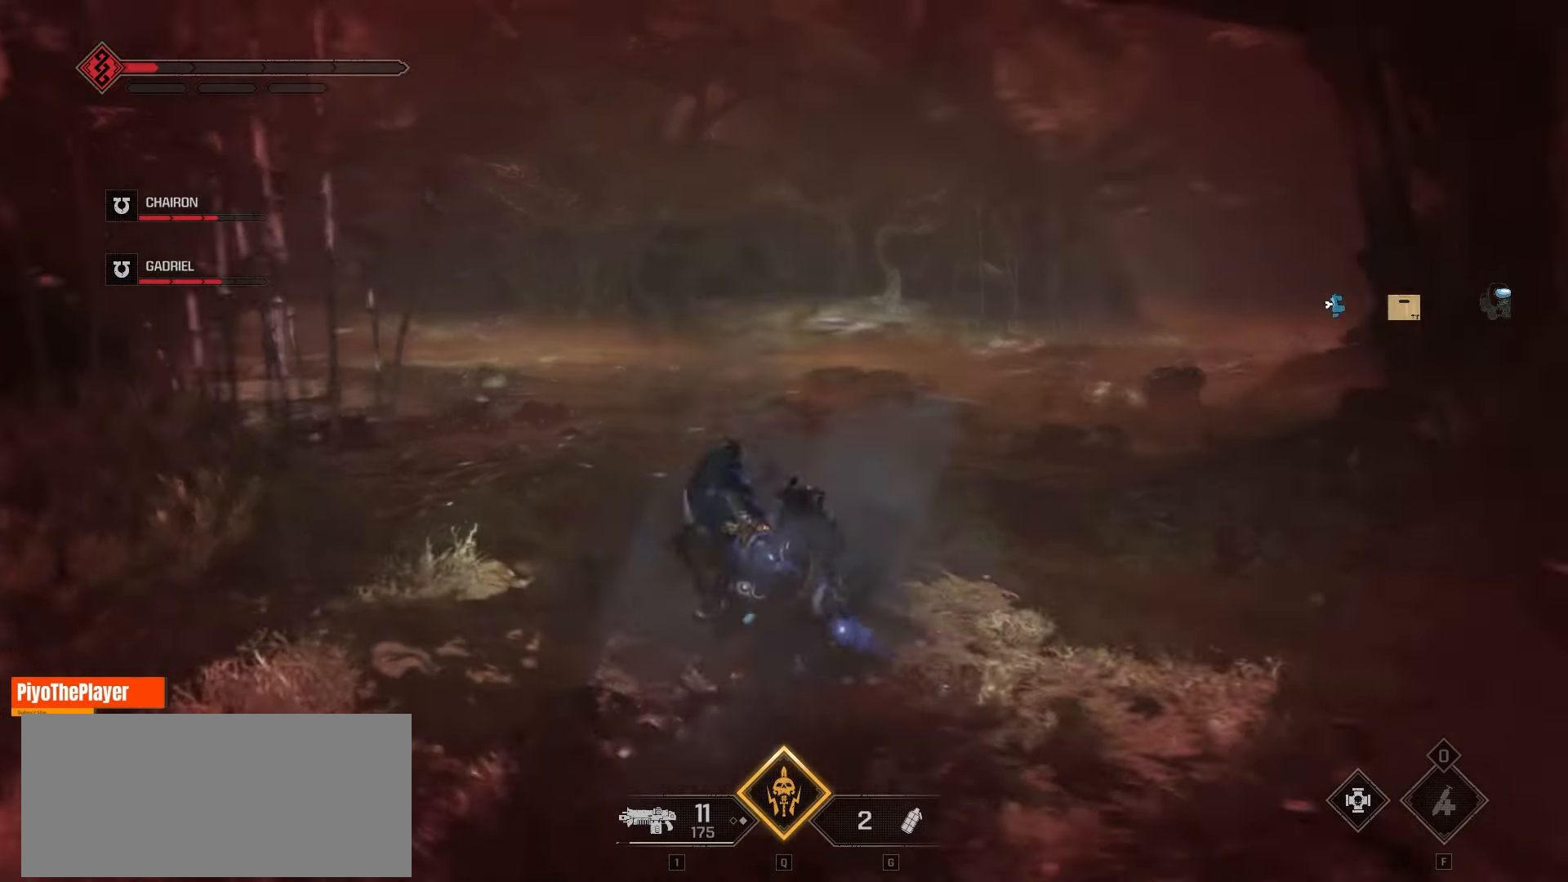
{"keys": ["w"], "mouse": [], "events": []}
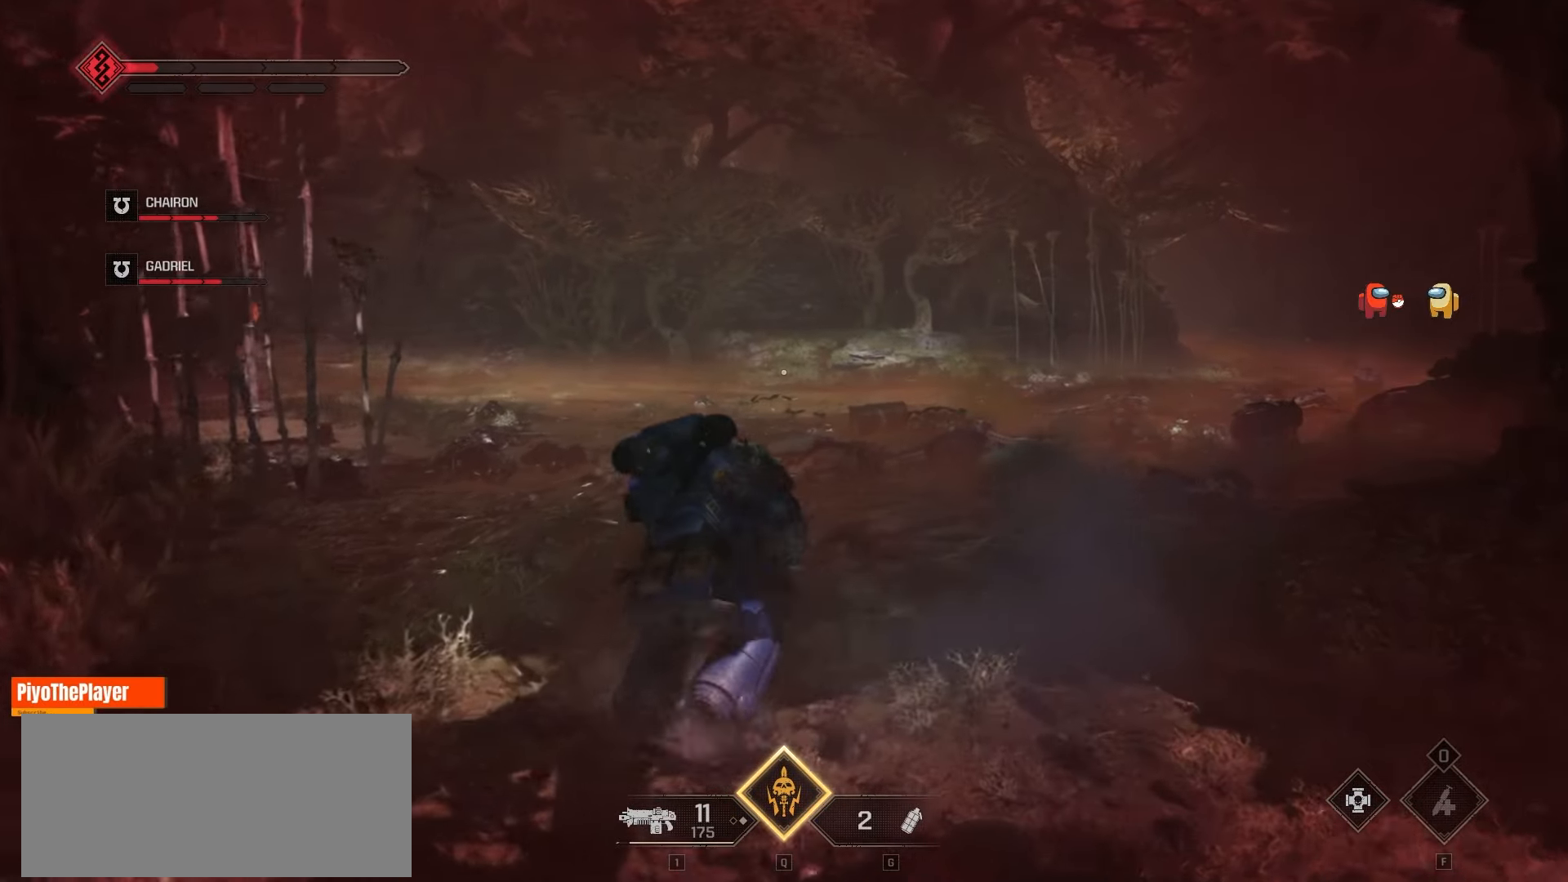
{"keys": ["w"], "mouse": [], "events": []}
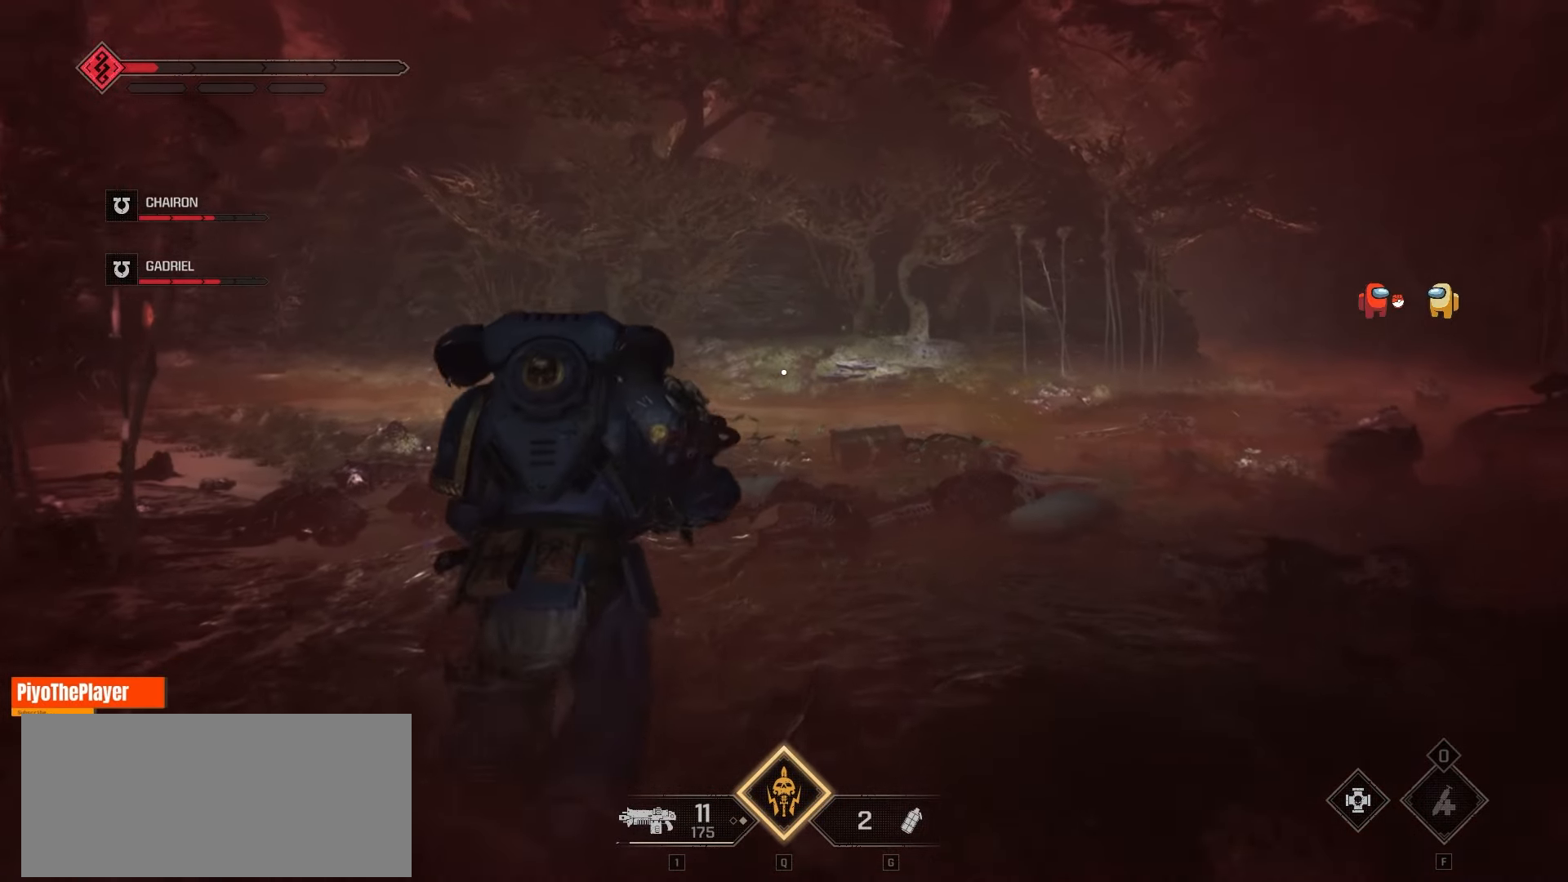
{"keys": ["w"], "mouse": [], "events": [[16, "space", "down"], [100, "space", "up"], [166, "space", "down"], [266, "space", "up"], [283, "space", "down"], [433, "space", "up"]]}
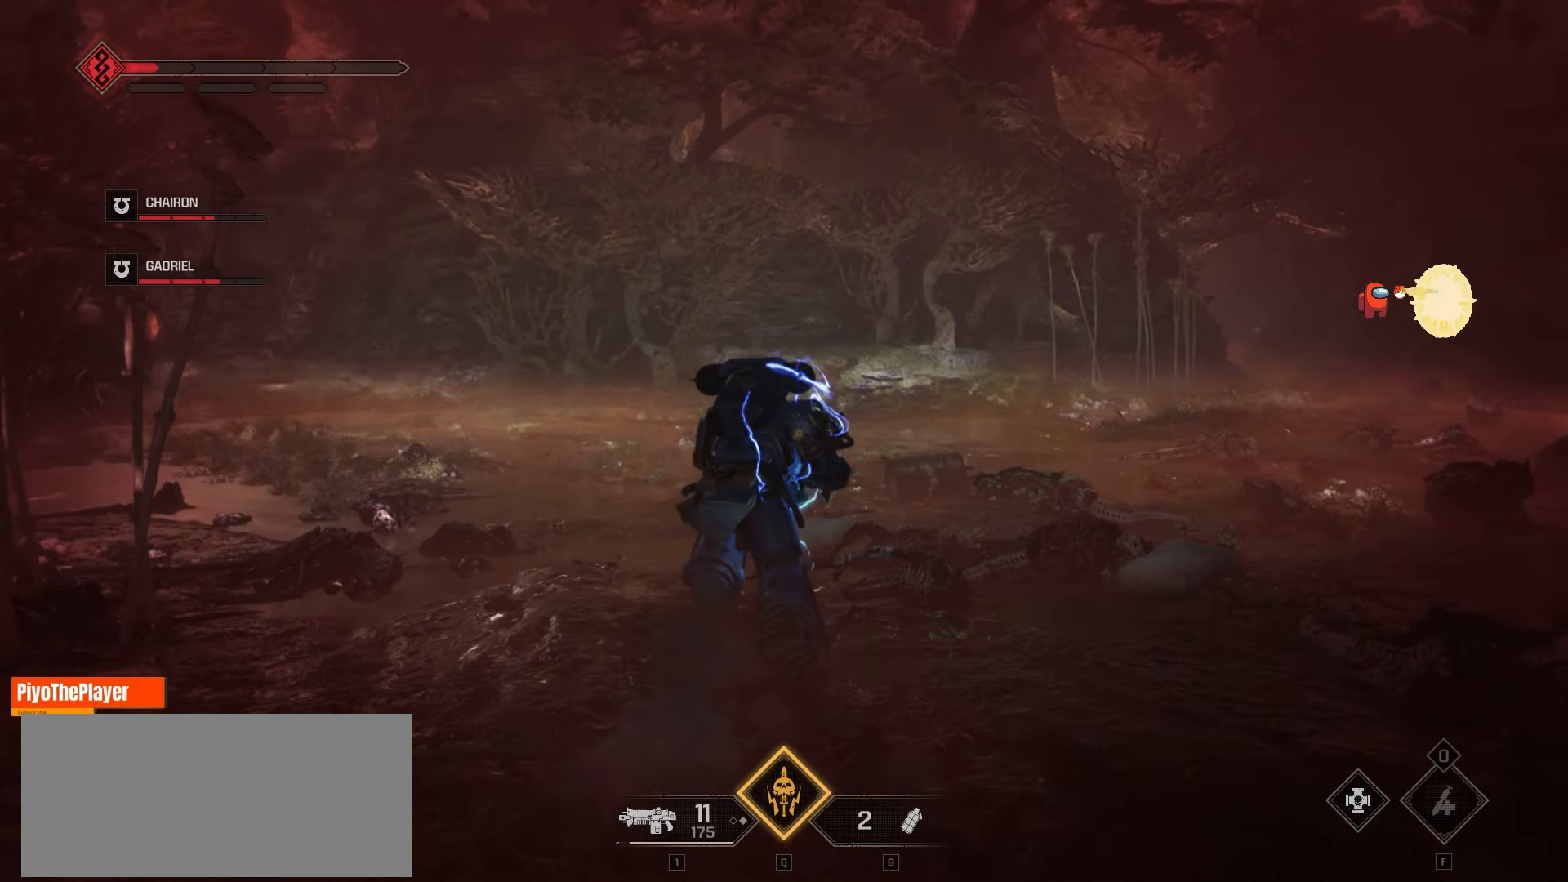
{"keys": ["w"], "mouse": [], "events": []}
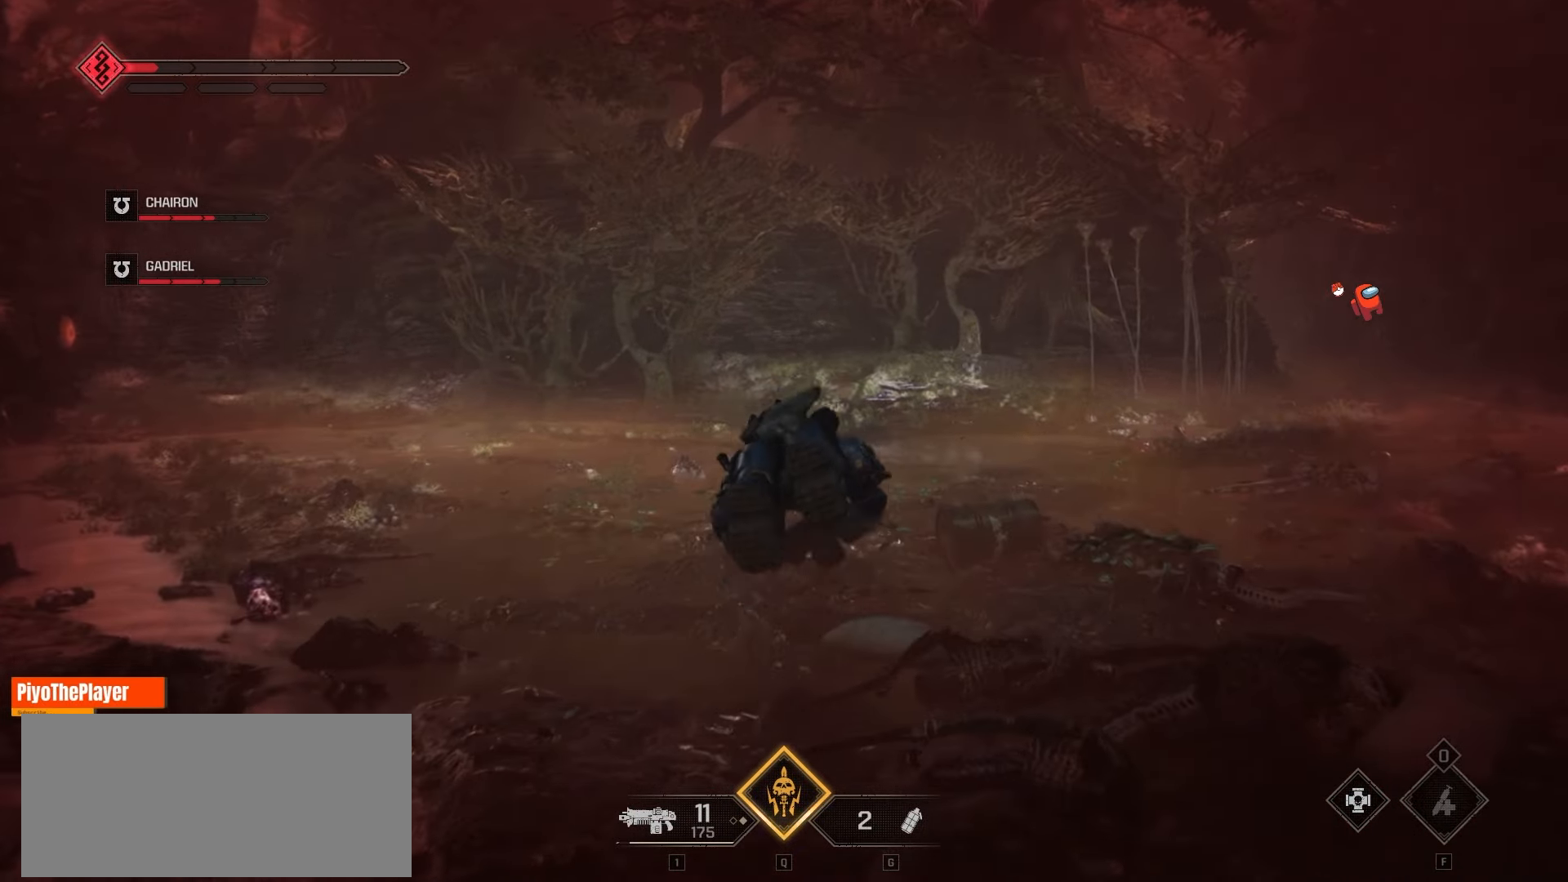
{"keys": ["w"], "mouse": [], "events": []}
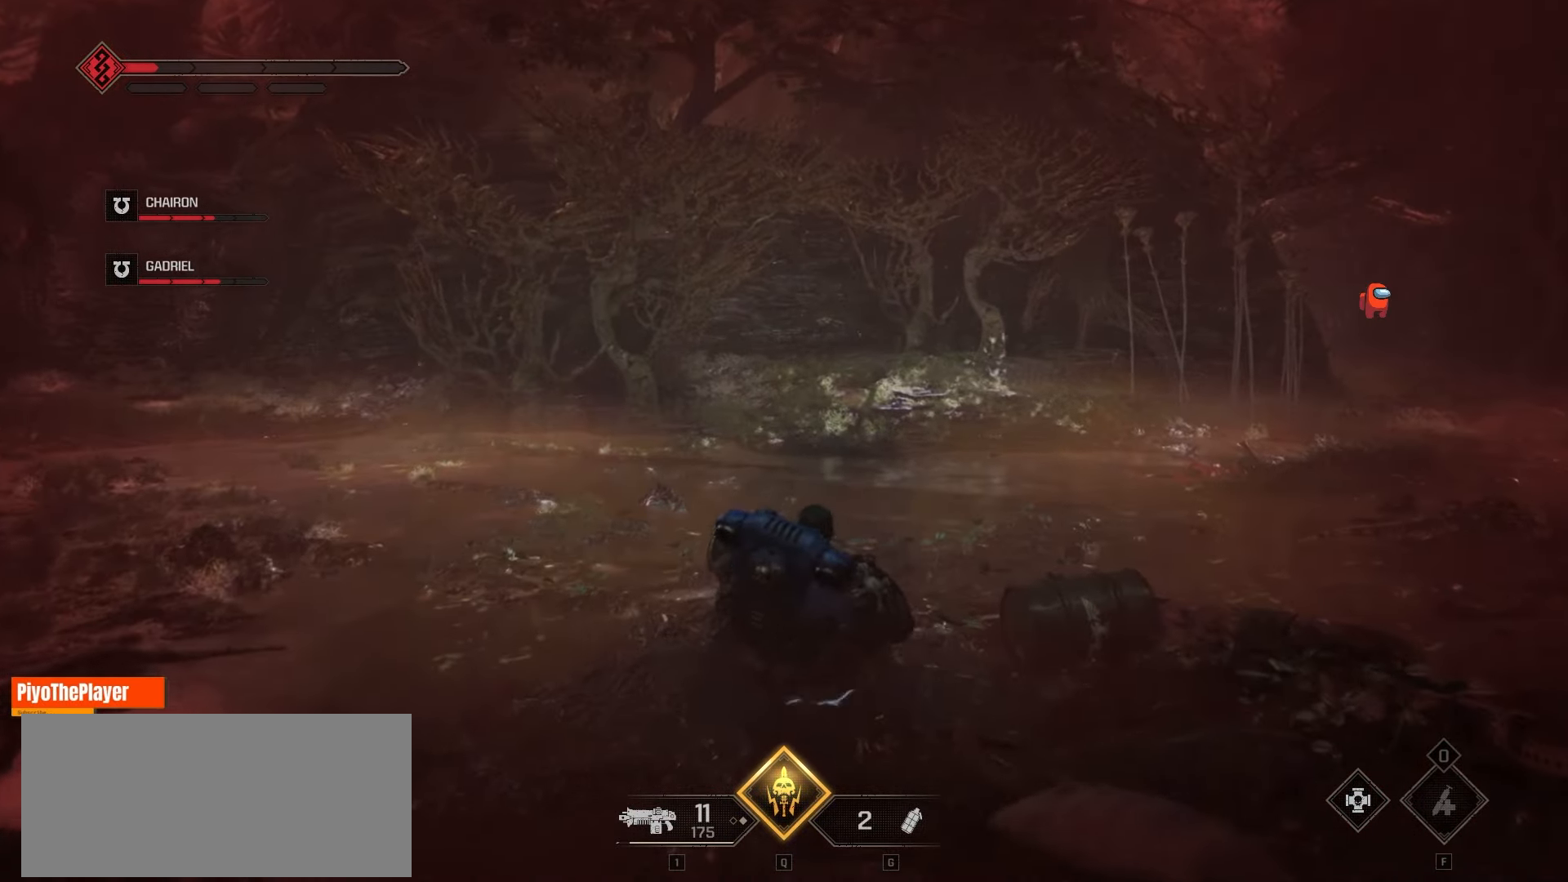
{"keys": ["d"], "mouse": [], "events": [[366, "d", "down"], [500, "w", "up"]]}
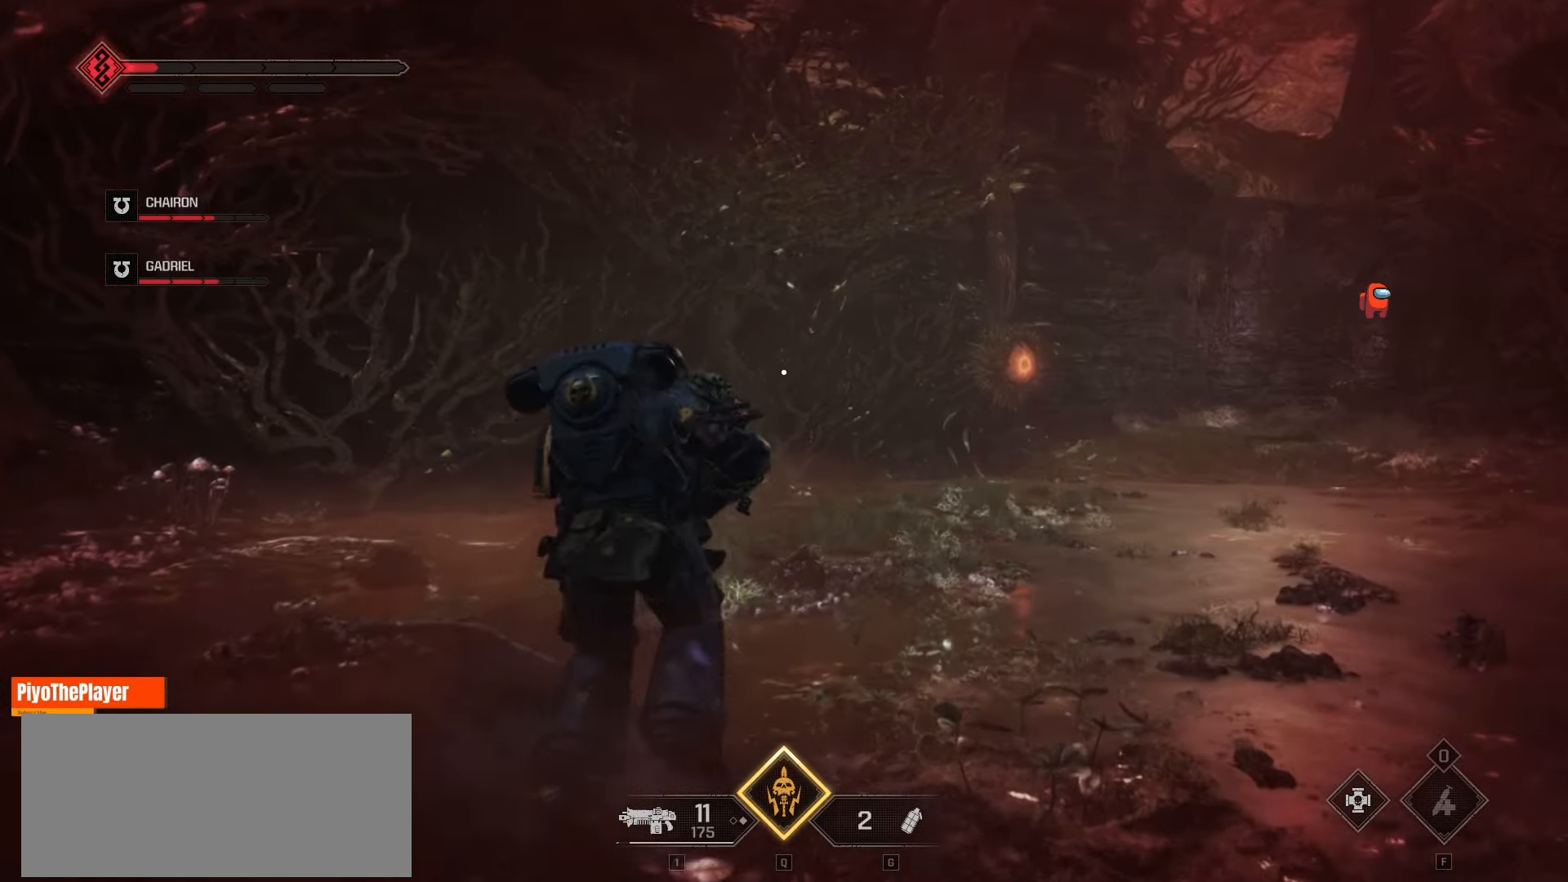
{"keys": ["s", "space"], "mouse": [], "events": [[183, "s", "down"], [300, "d", "up"], [416, "space", "down"]]}
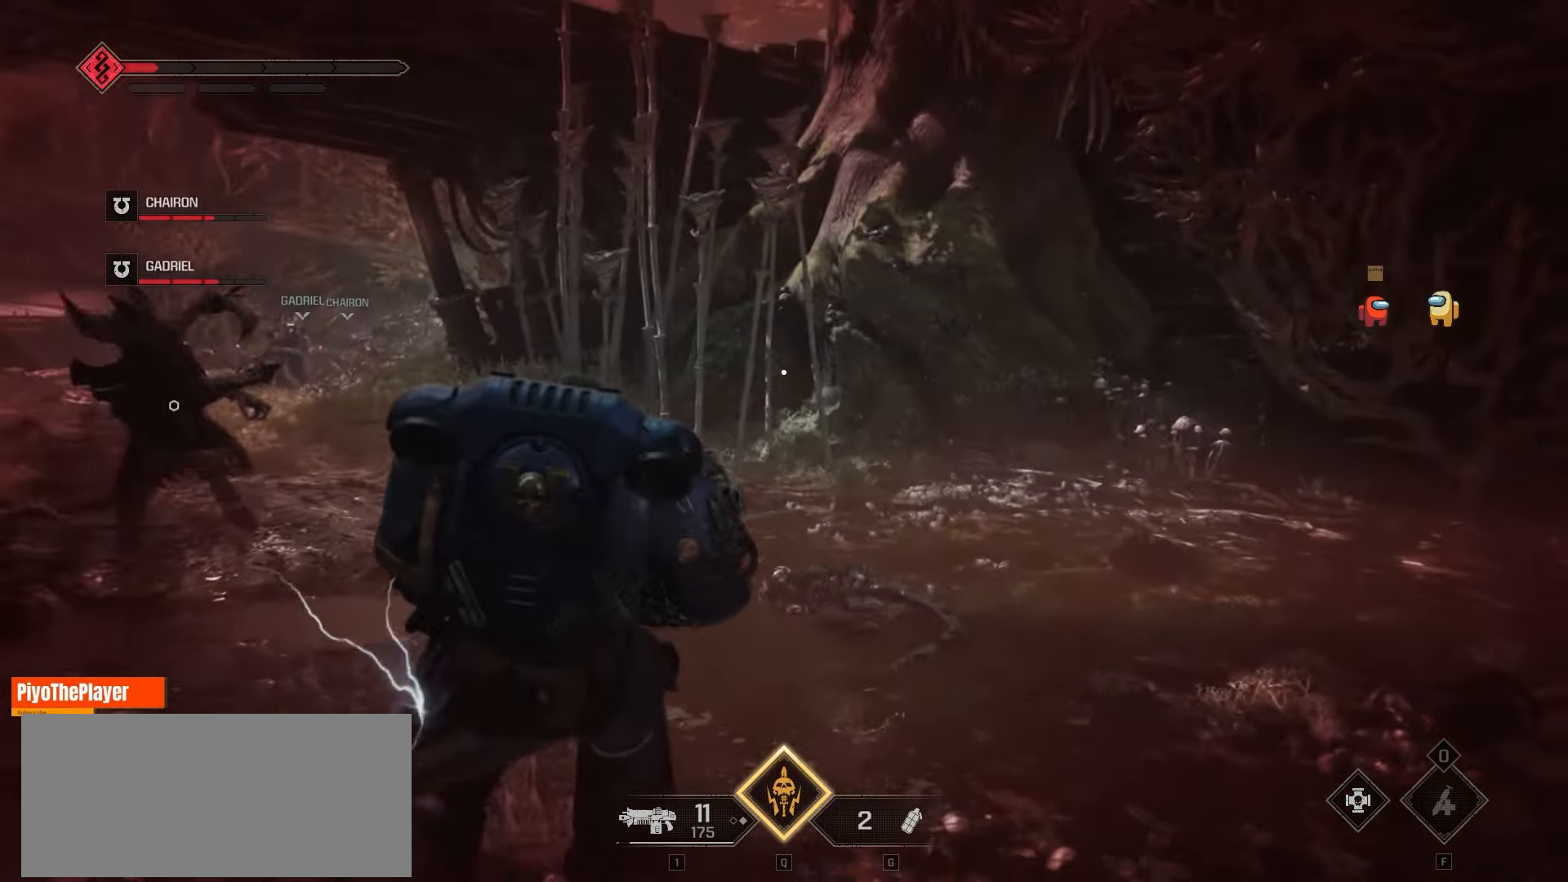
{"keys": ["a", "s"], "mouse": [], "events": [[33, "space", "up"], [100, "space", "down"], [200, "space", "up"], [333, "a", "down"]]}
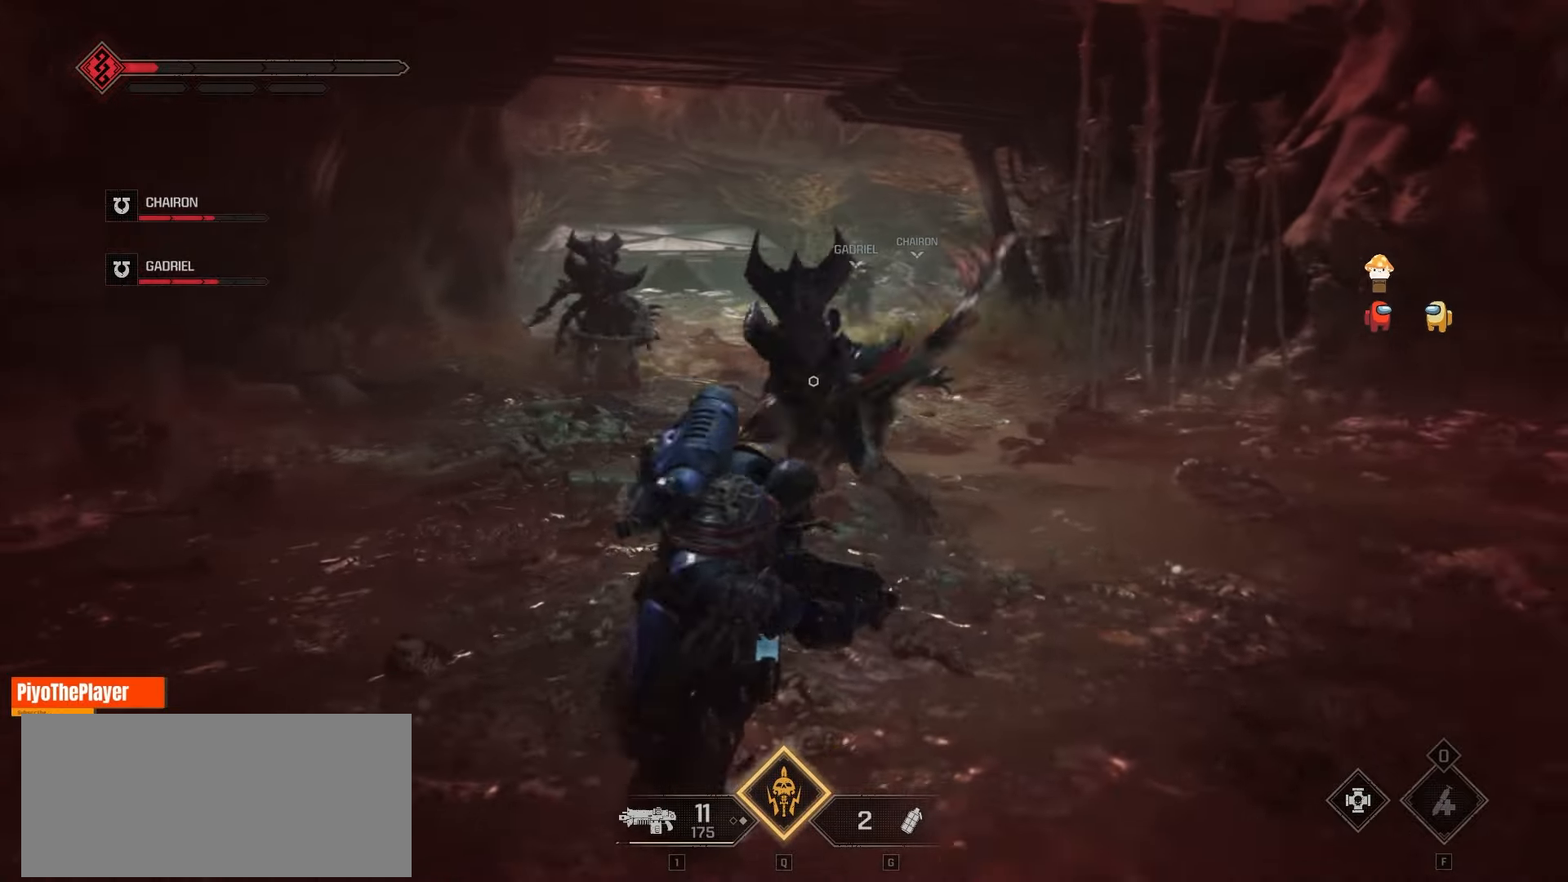
{"keys": ["s"], "mouse": [], "events": [[216, "space", "down"], [316, "space", "up"], [350, "a", "up"], [400, "space", "down"], [483, "space", "up"]]}
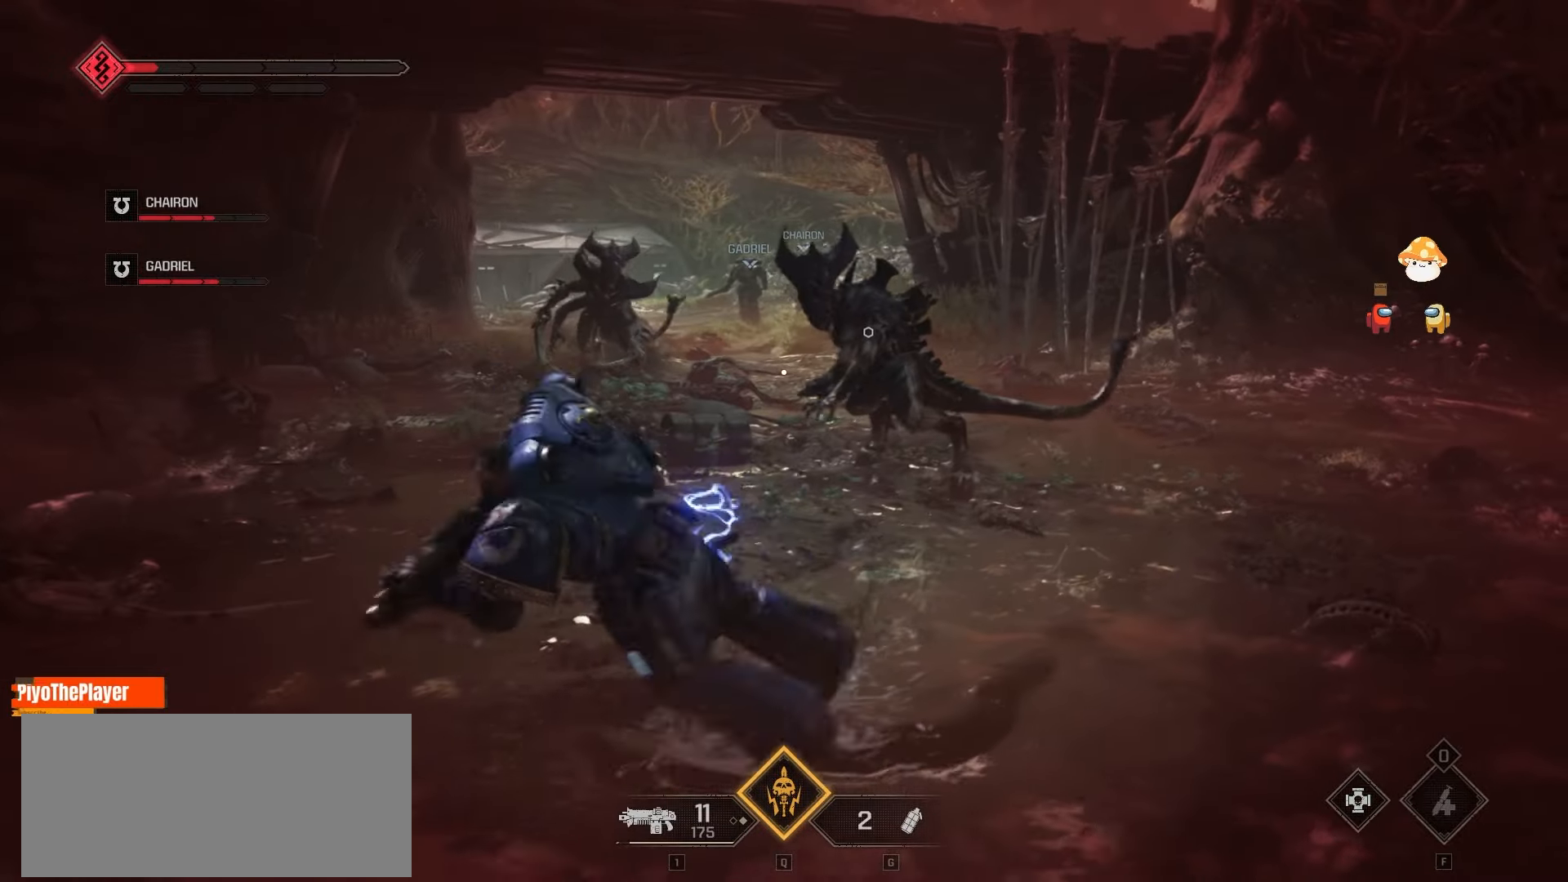
{"keys": ["a", "s"], "mouse": [], "events": [[33, "space", "down"], [66, "a", "down"], [116, "space", "up"], [183, "space", "down"], [266, "space", "up"]]}
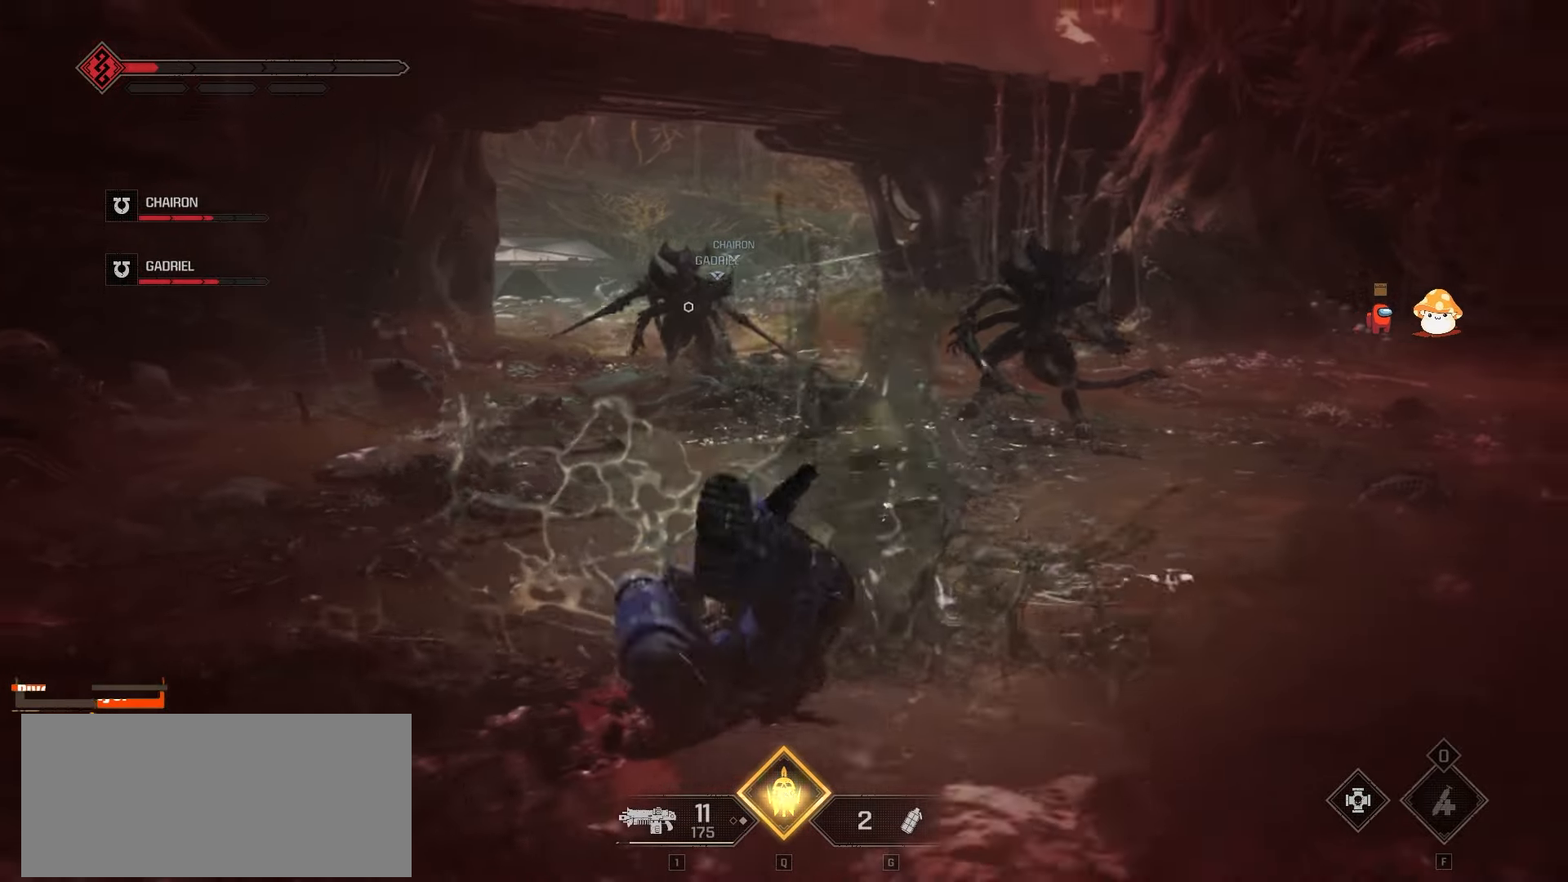
{"keys": ["s"], "mouse": [], "events": [[166, "a", "up"], [350, "mouse_left", "down"], [466, "mouse_left", "up"]]}